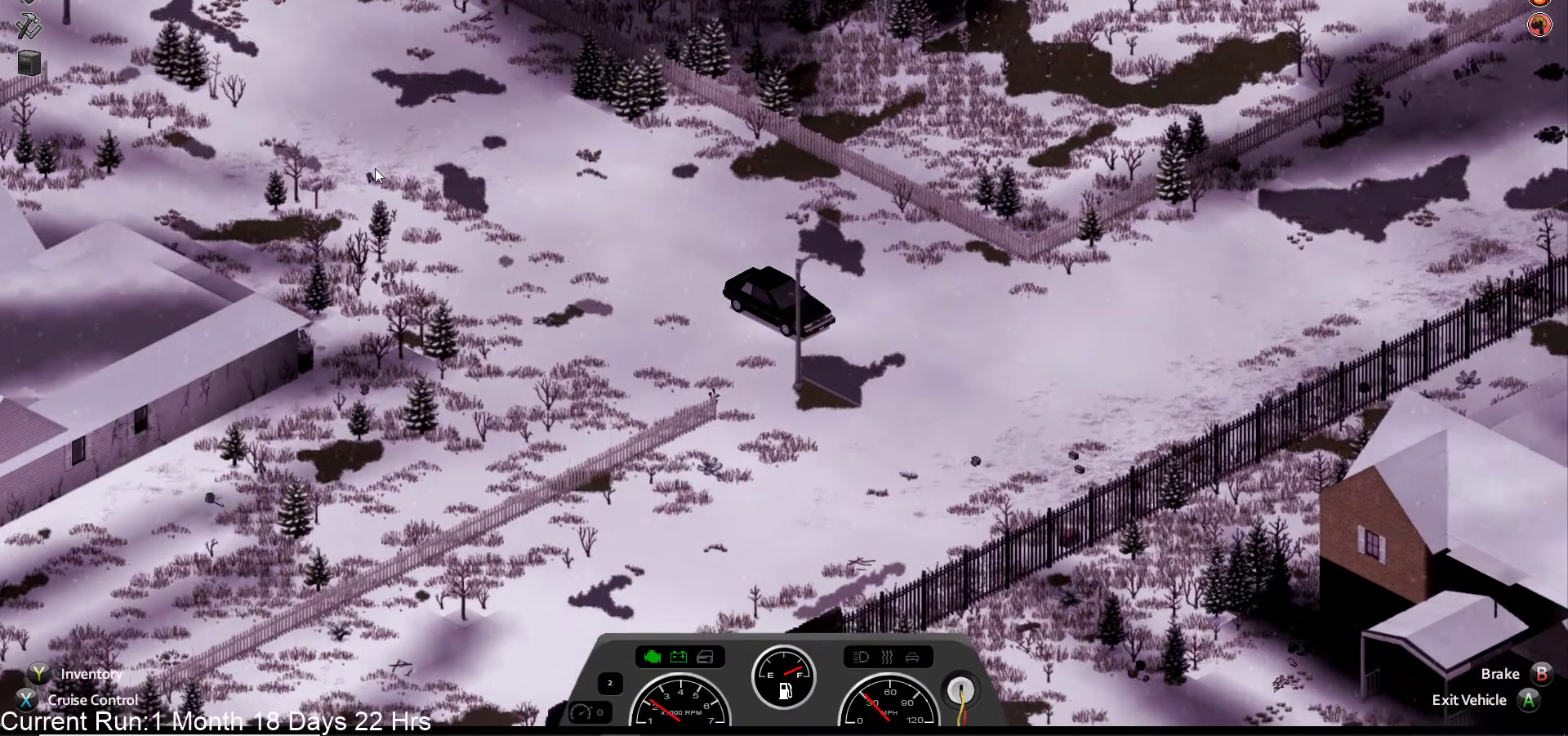
Gameplay with a controller (PlayStation layout); each line is a JSON object with the inputs held at the frame after it. "events" lists button and stick changes between this image and that frame as [ms after this image, input, new state], when the widget could be followed in between.
{"buttons": [], "left_stick": "center", "right_stick": "center", "events": [[433, "R2", "up"]]}
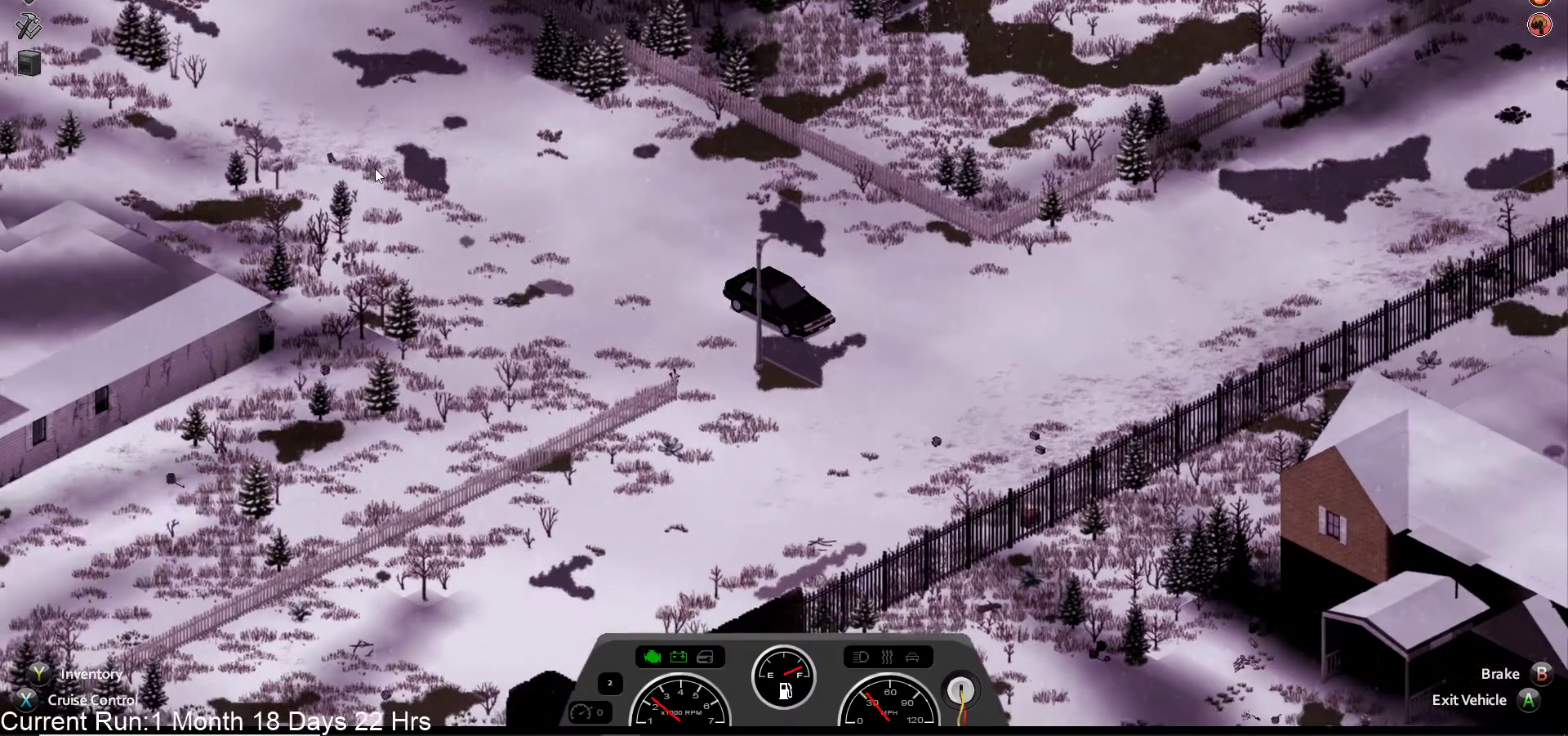
{"buttons": [], "left_stick": "center", "right_stick": "center", "events": [[150, "L1", "down"], [217, "L1", "up"]]}
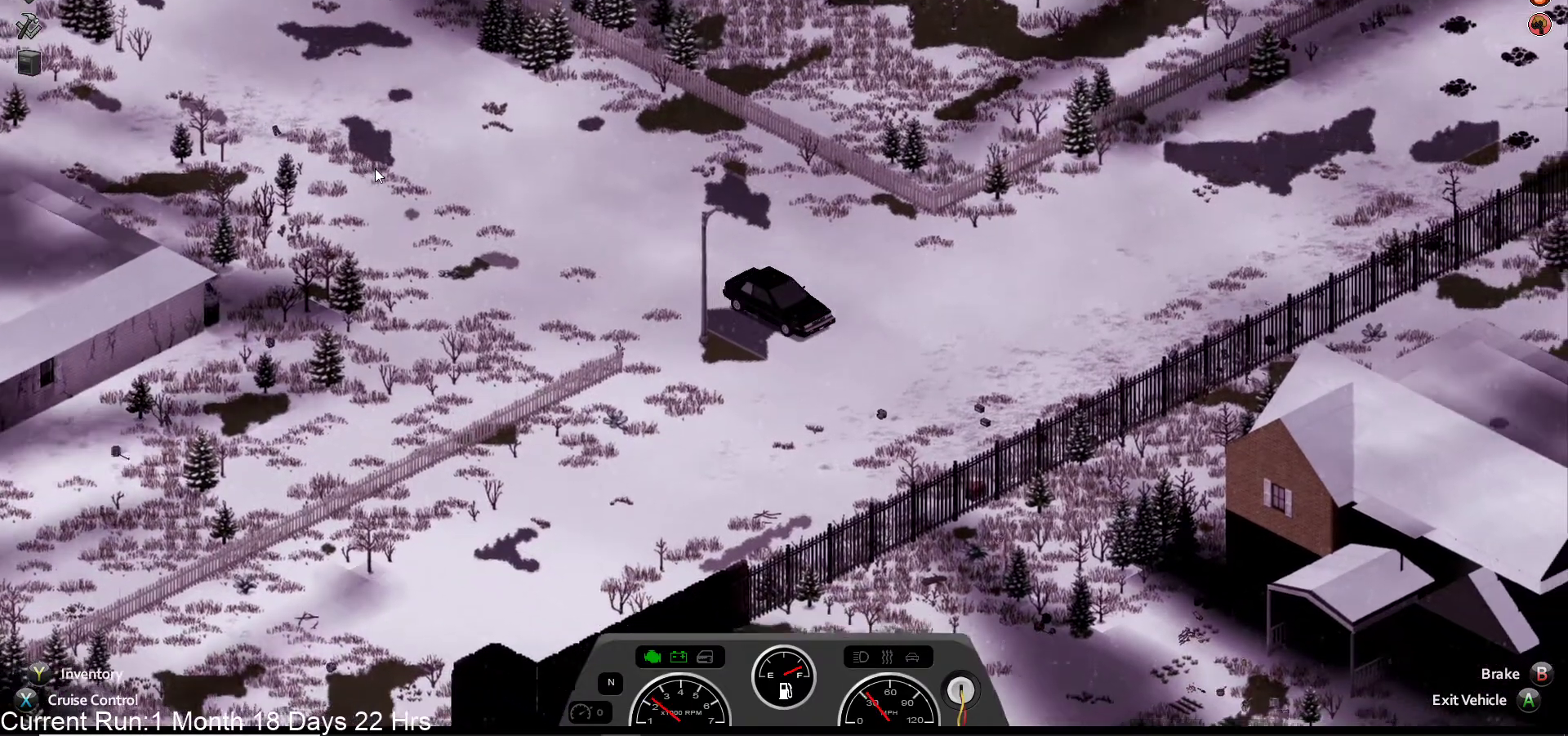
{"buttons": ["L2"], "left_stick": "center", "right_stick": "center", "events": [[67, "left_stick", "left"], [283, "L1", "down"], [333, "L1", "up"], [333, "left_stick", "center"], [350, "L2", "down"]]}
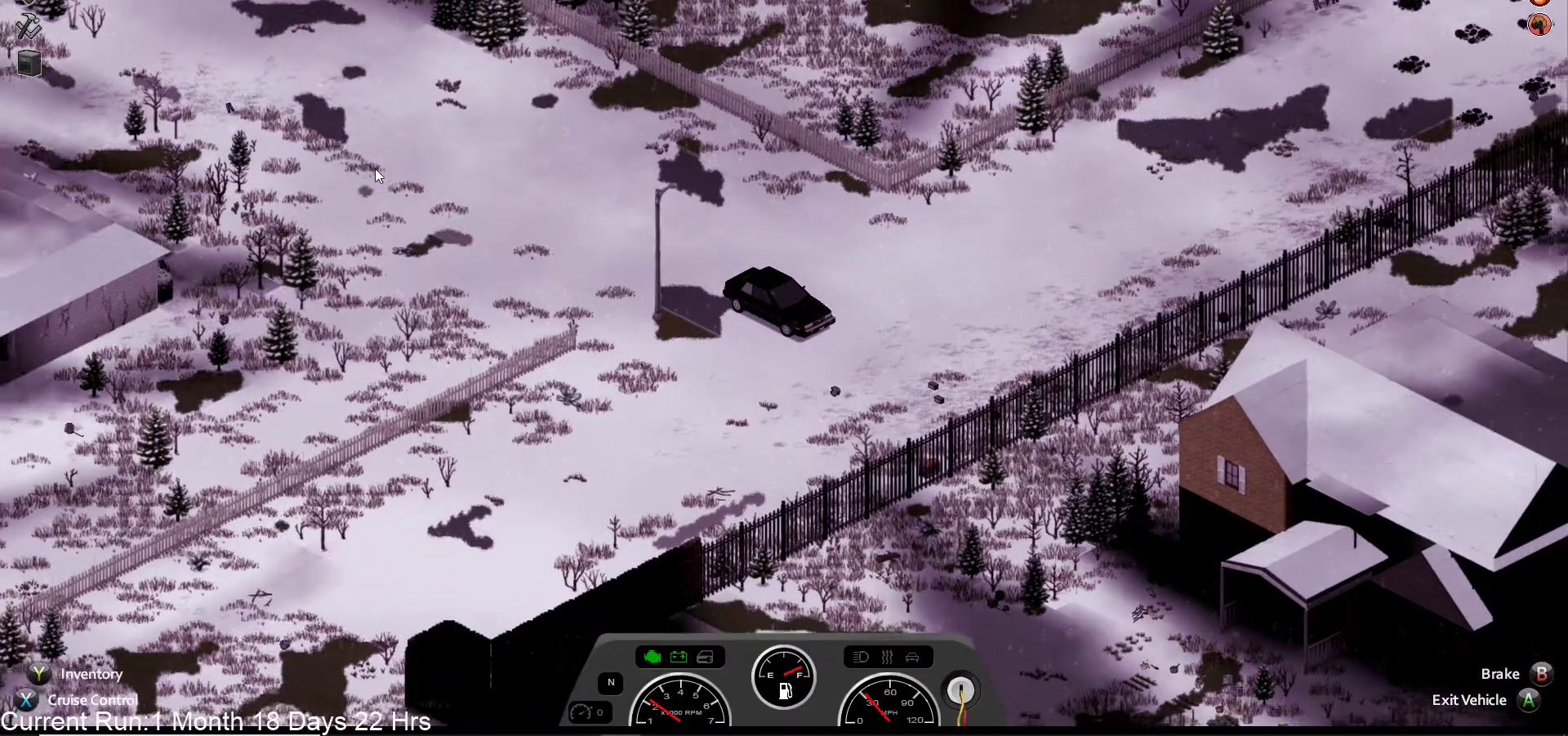
{"buttons": ["L2"], "left_stick": "center", "right_stick": "center", "events": []}
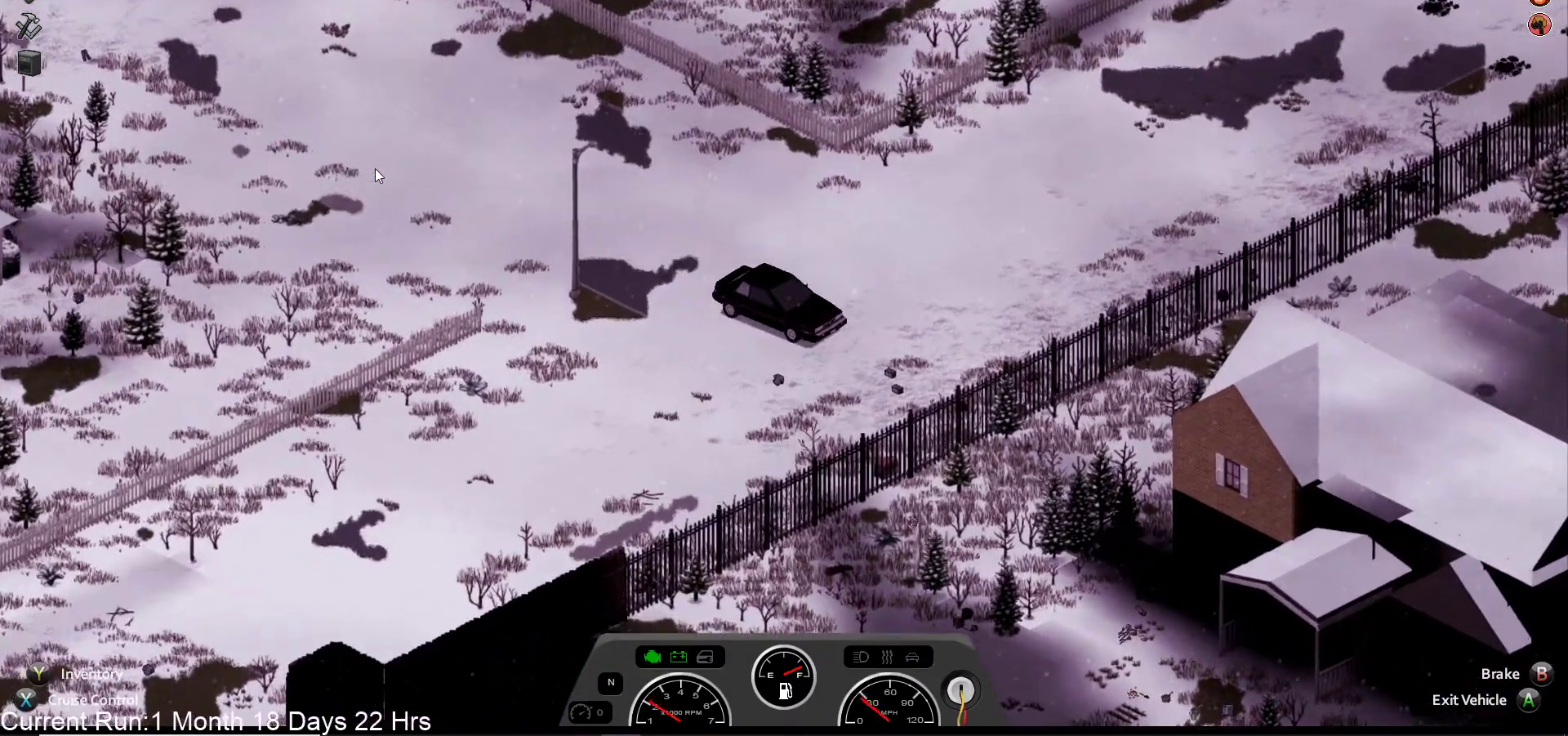
{"buttons": ["L2"], "left_stick": "center", "right_stick": "center"}
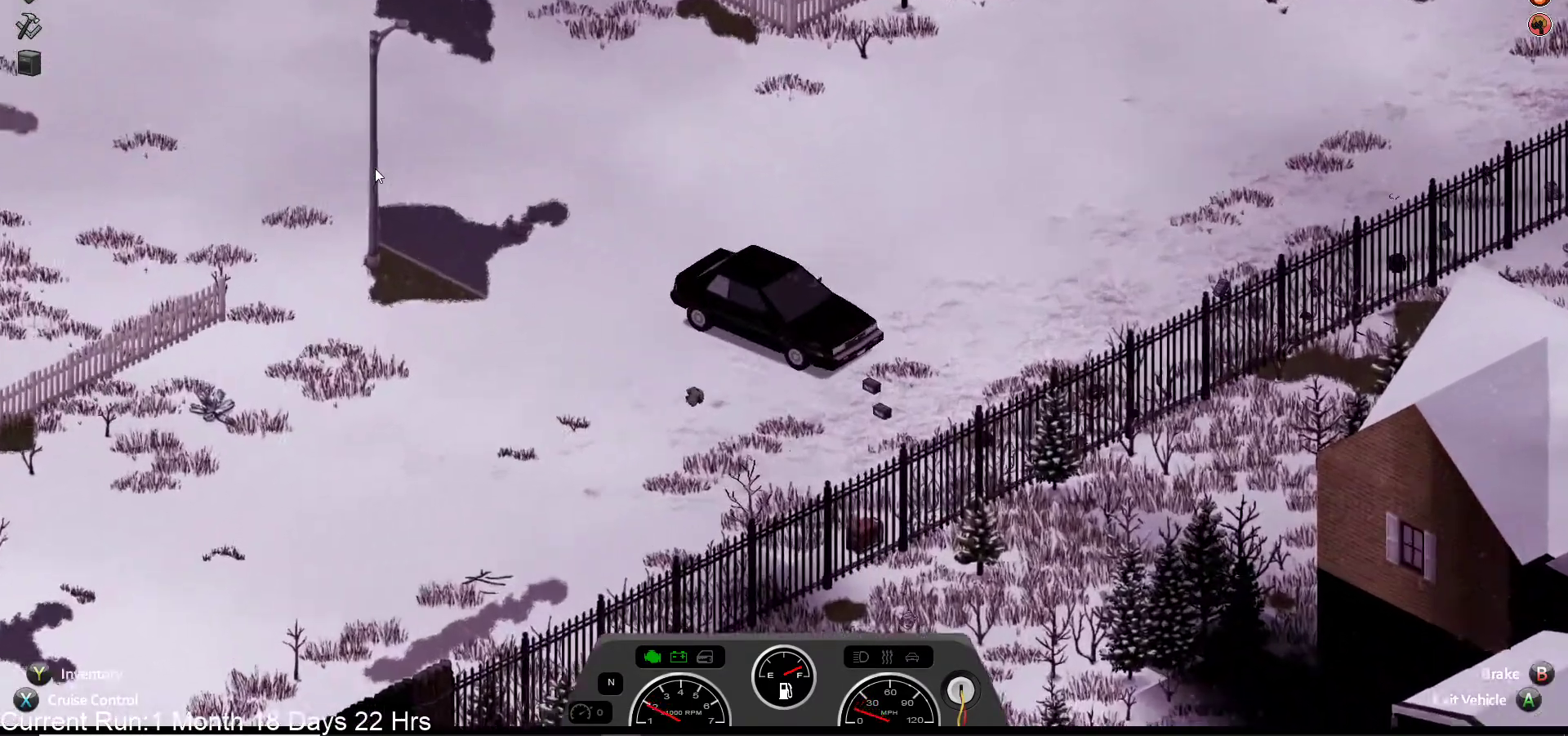
{"buttons": ["L2"], "left_stick": "left", "right_stick": "center", "events": [[33, "left_stick", "left"]]}
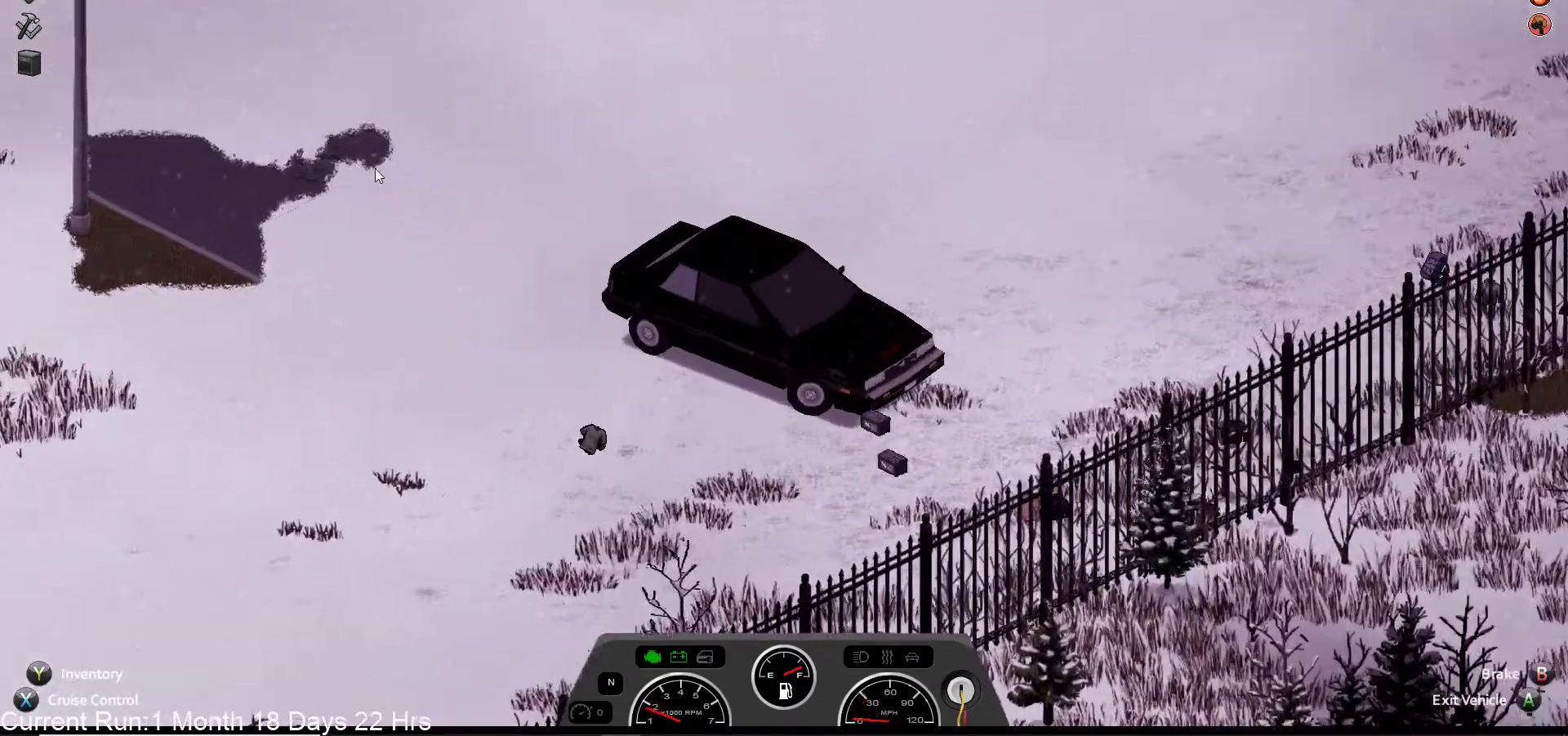
{"buttons": ["L2"], "left_stick": "left", "right_stick": "center", "events": []}
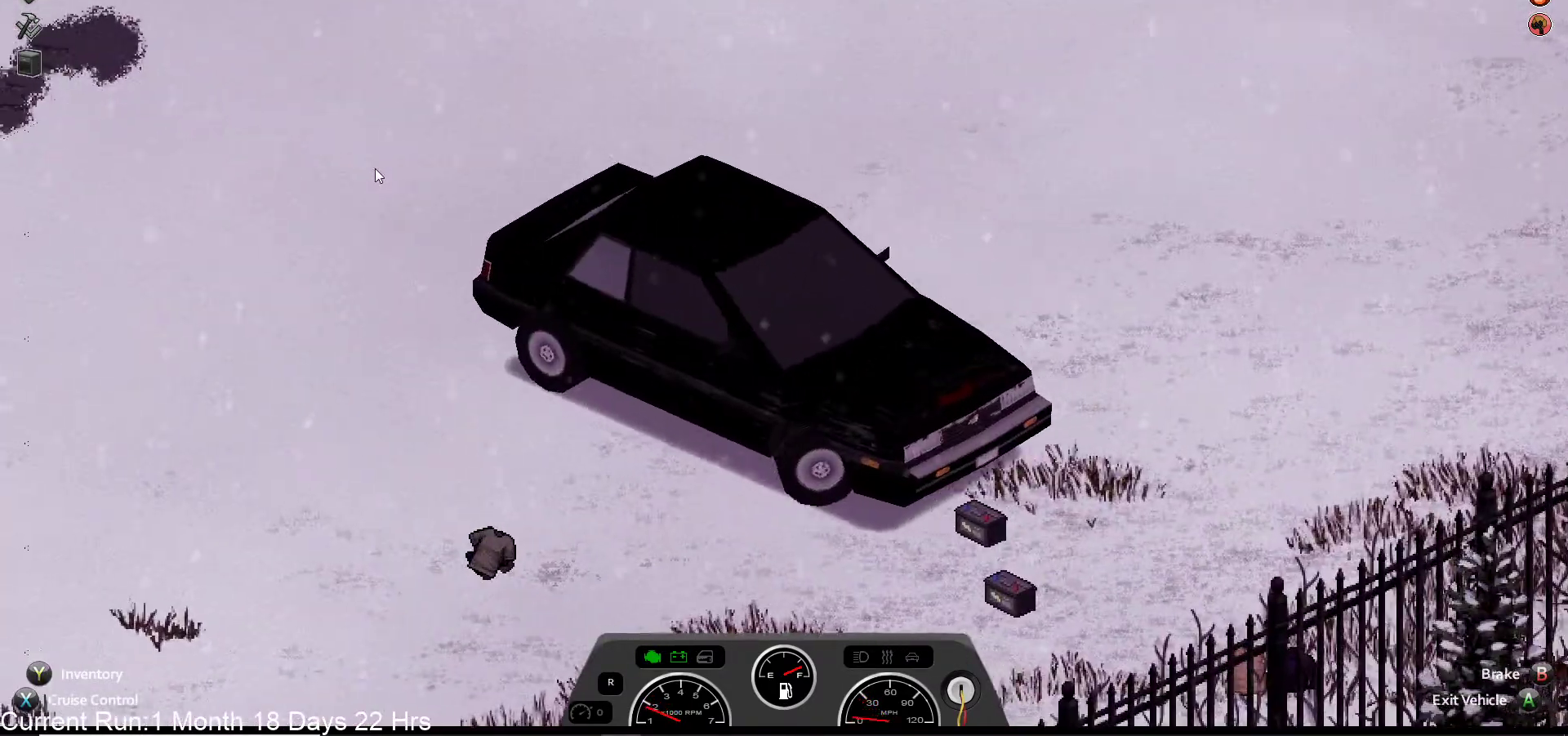
{"buttons": ["L2"], "left_stick": "down-right", "right_stick": "center", "events": [[83, "left_stick", "down-right"]]}
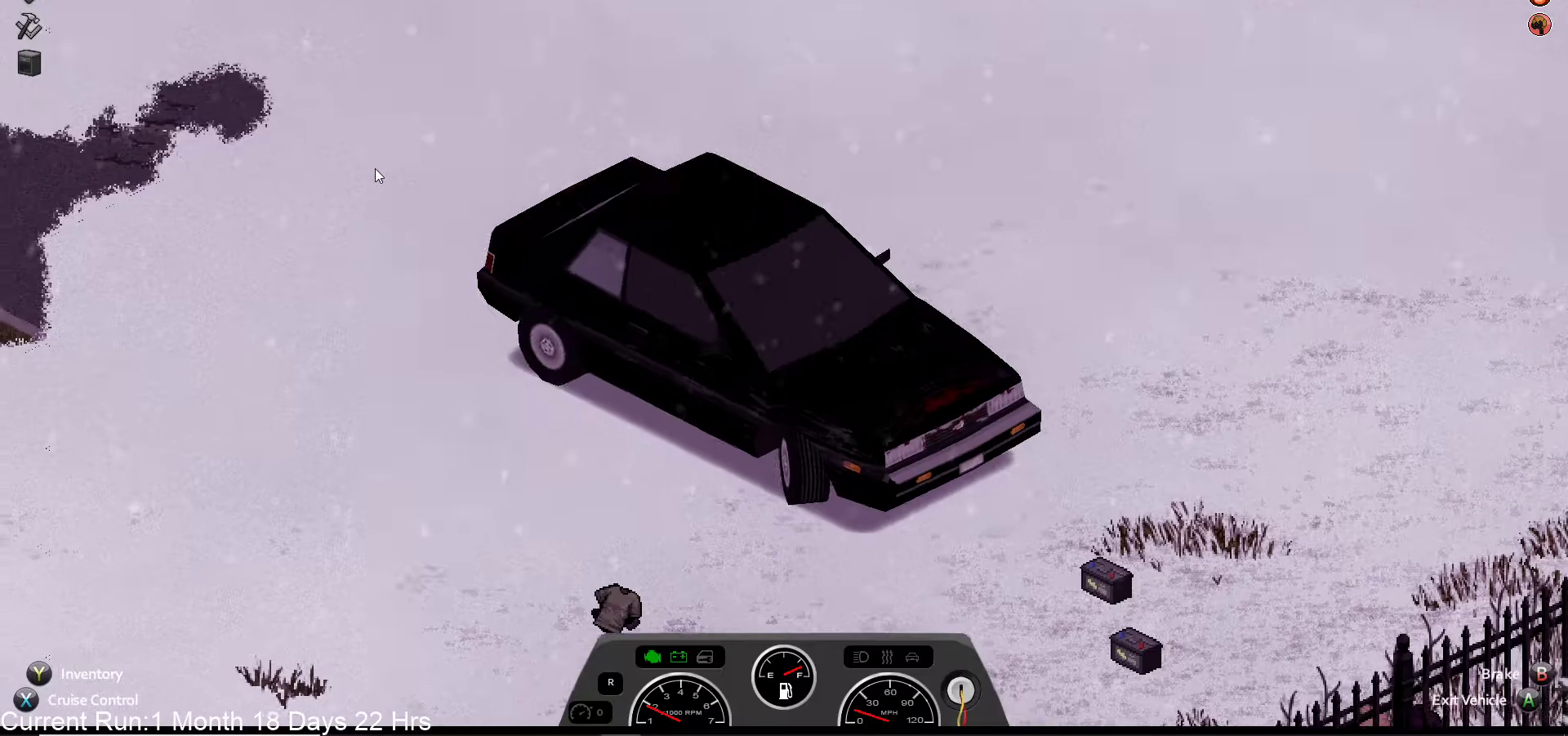
{"buttons": [], "left_stick": "center", "right_stick": "center", "events": [[283, "L2", "up"], [433, "left_stick", "center"]]}
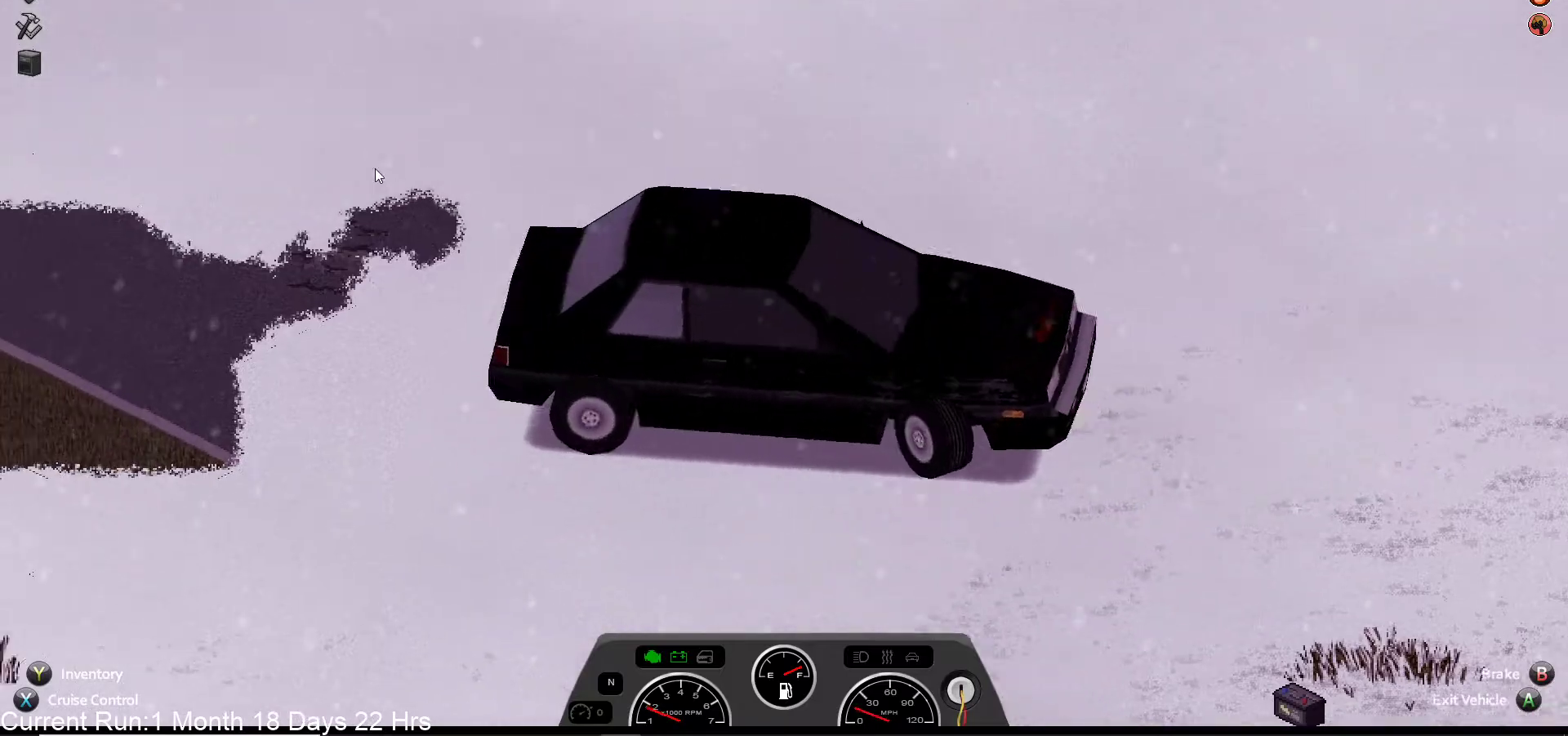
{"buttons": [], "left_stick": "center", "right_stick": "center", "events": []}
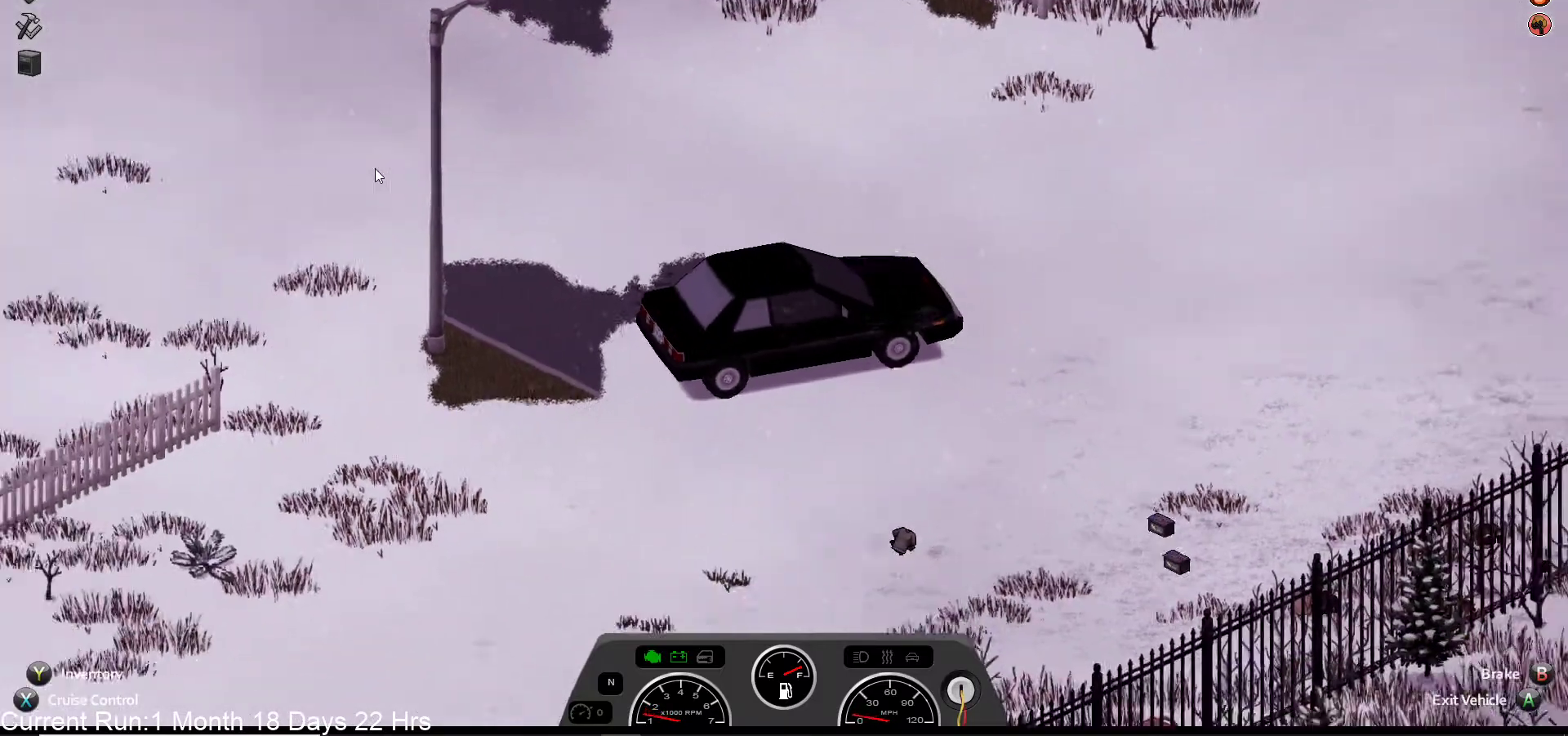
{"buttons": [], "left_stick": "left", "right_stick": "center", "events": [[300, "L1", "down"], [350, "L1", "up"], [483, "left_stick", "left"]]}
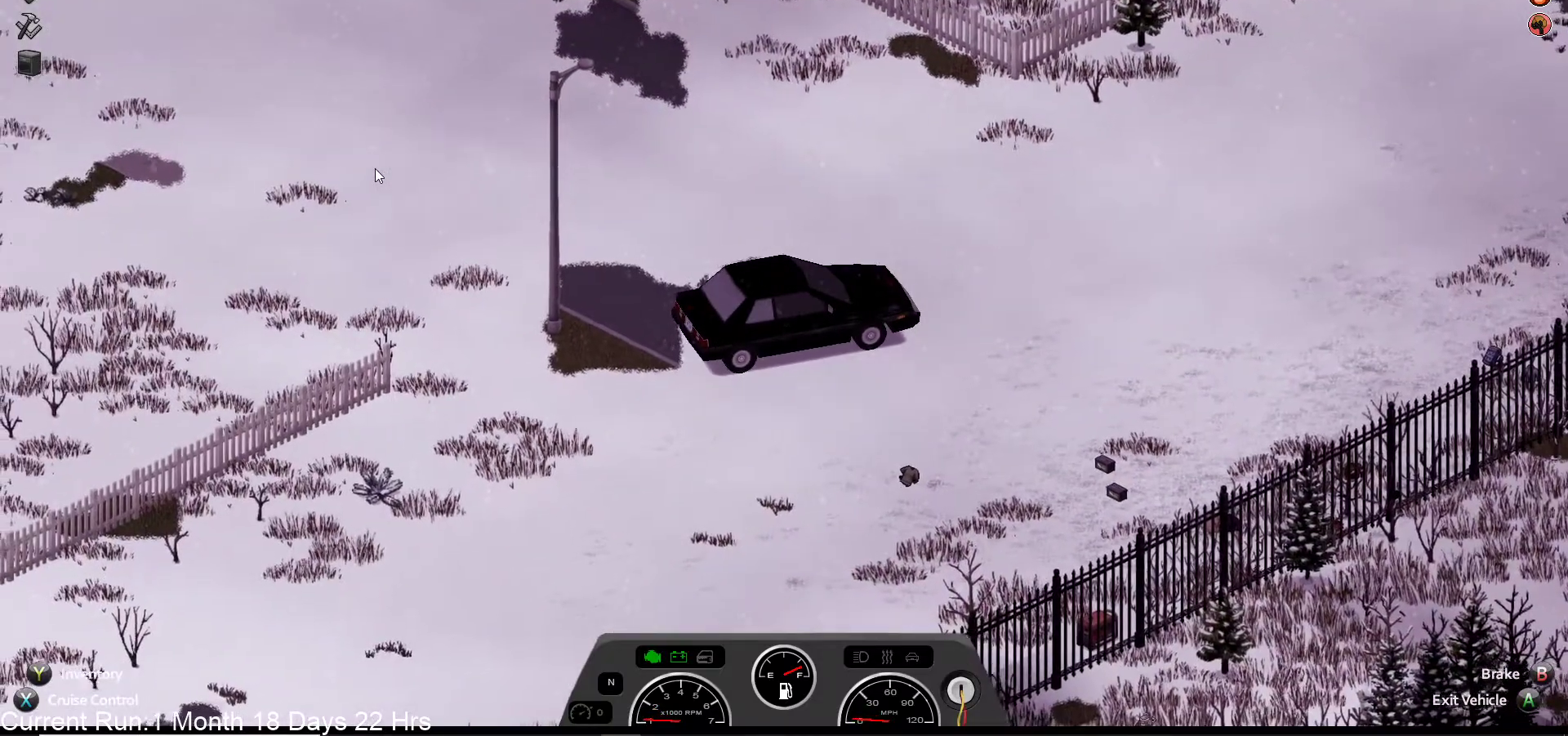
{"buttons": ["R2"], "left_stick": "down-right", "right_stick": "center", "events": [[200, "R2", "down"], [267, "left_stick", "down-right"]]}
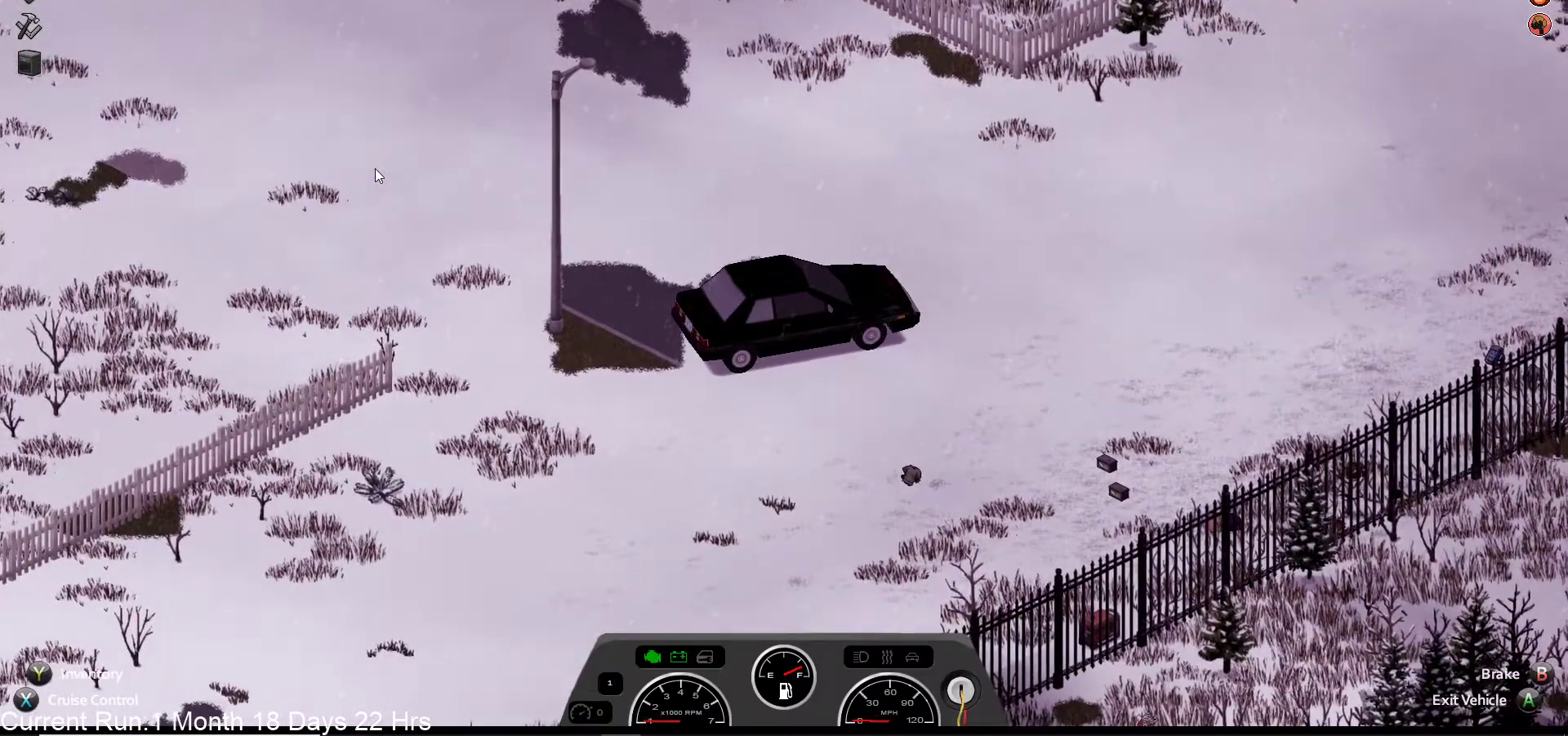
{"buttons": ["R2"], "left_stick": "down-right", "right_stick": "center", "events": []}
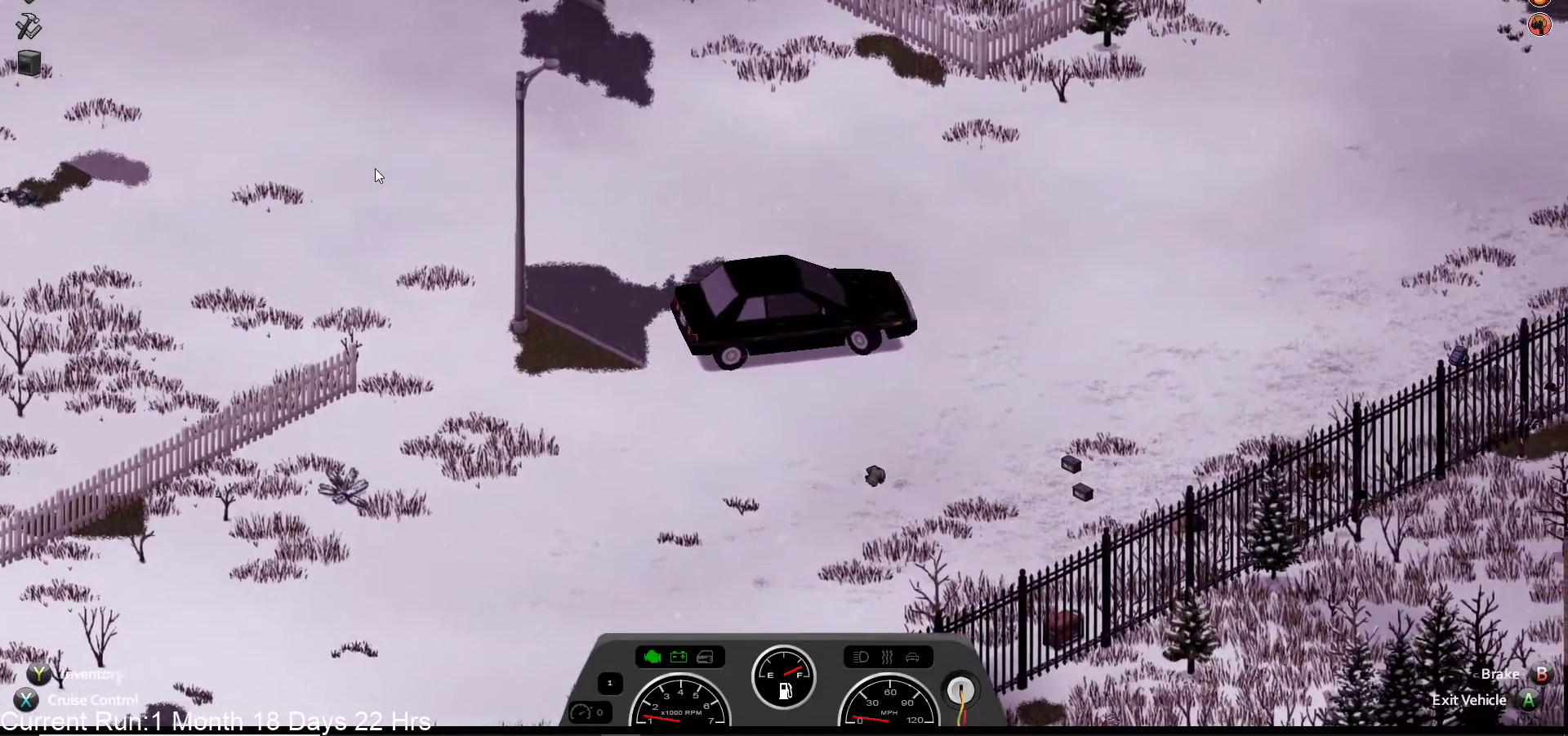
{"buttons": ["R2"], "left_stick": "left", "right_stick": "center", "events": [[133, "R2", "up"], [167, "left_stick", "left"], [233, "R2", "down"]]}
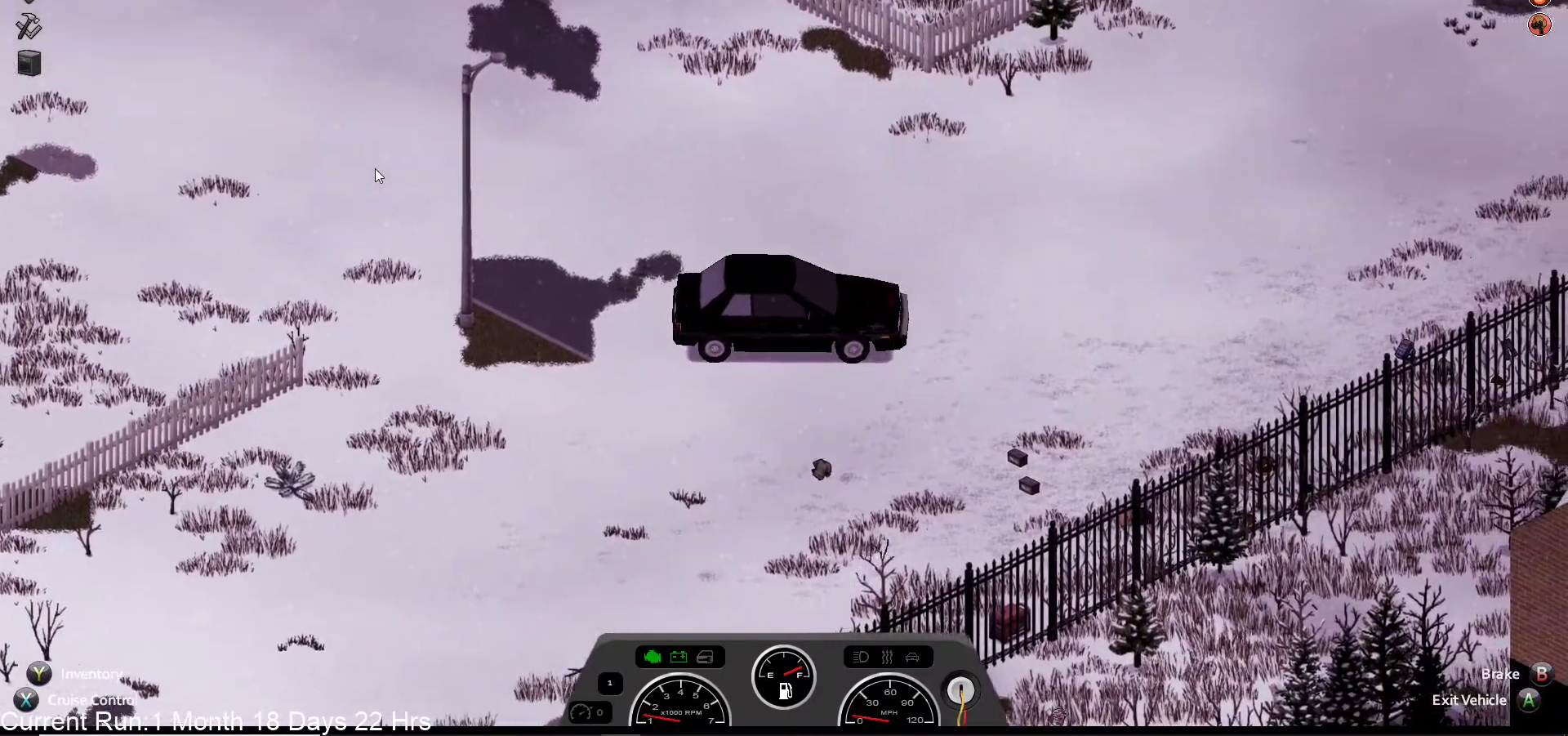
{"buttons": ["R2"], "left_stick": "left", "right_stick": "center", "events": []}
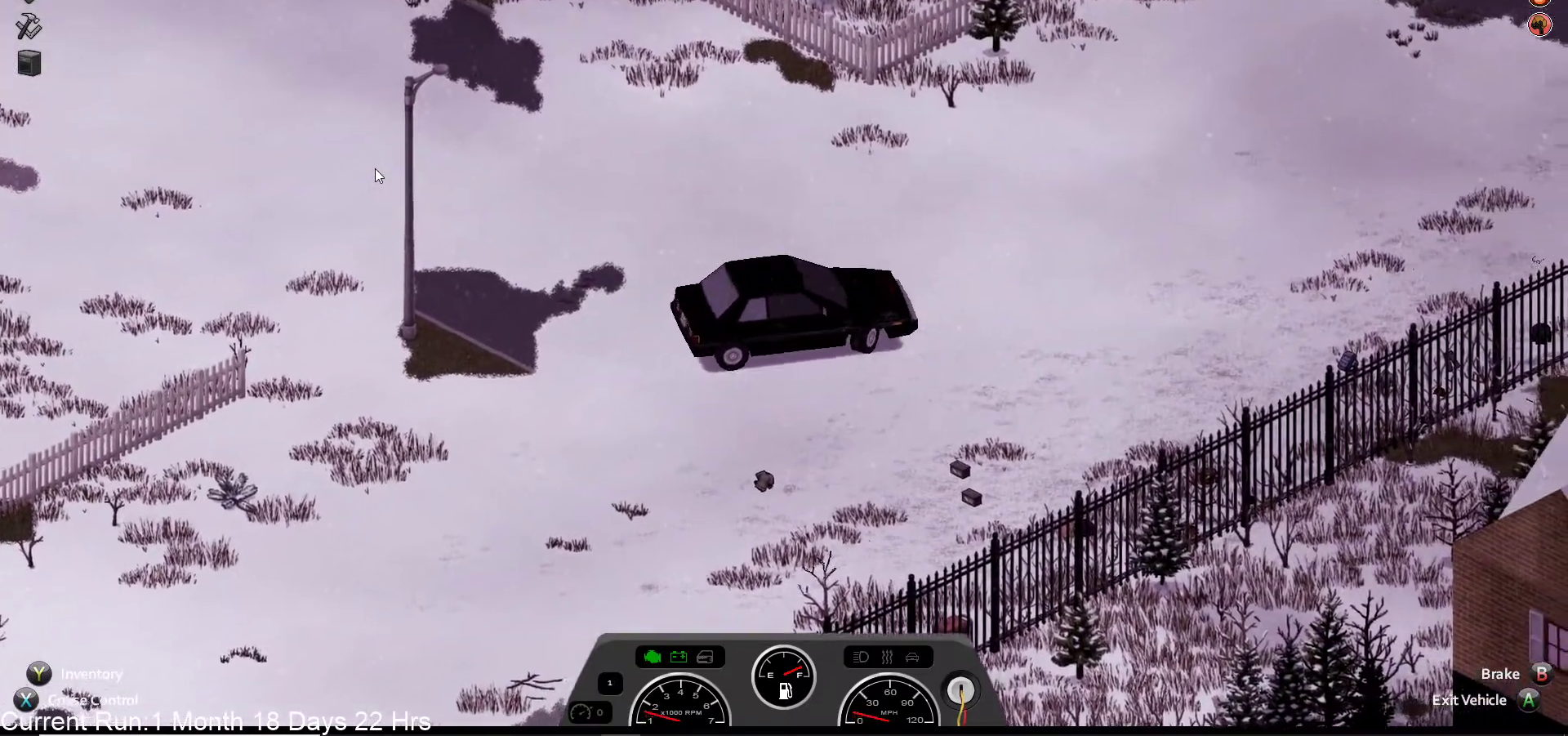
{"buttons": ["L2"], "left_stick": "left", "right_stick": "center", "events": [[150, "R2", "up"], [433, "L2", "down"]]}
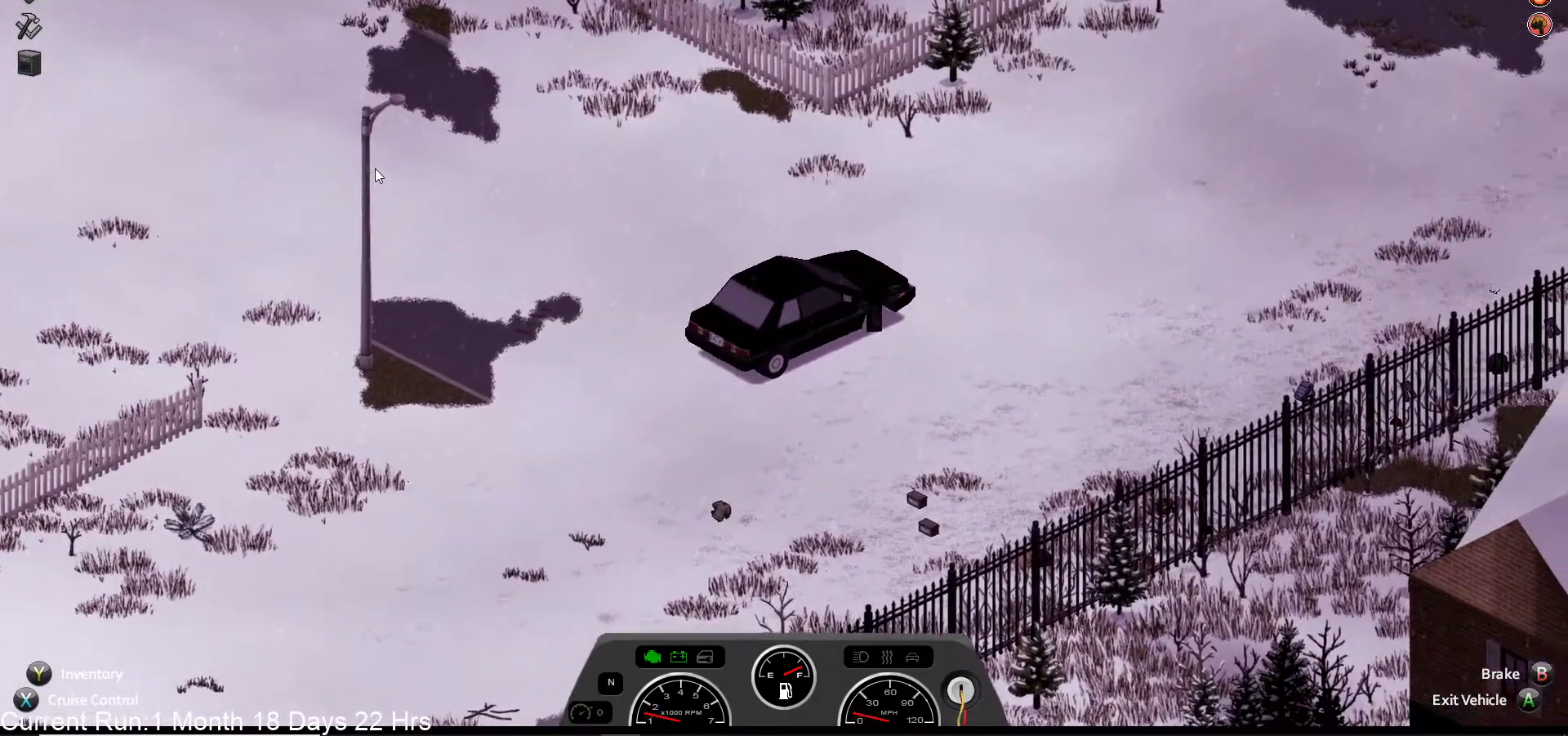
{"buttons": ["L2"], "left_stick": "down-right", "right_stick": "center", "events": [[17, "left_stick", "down-right"]]}
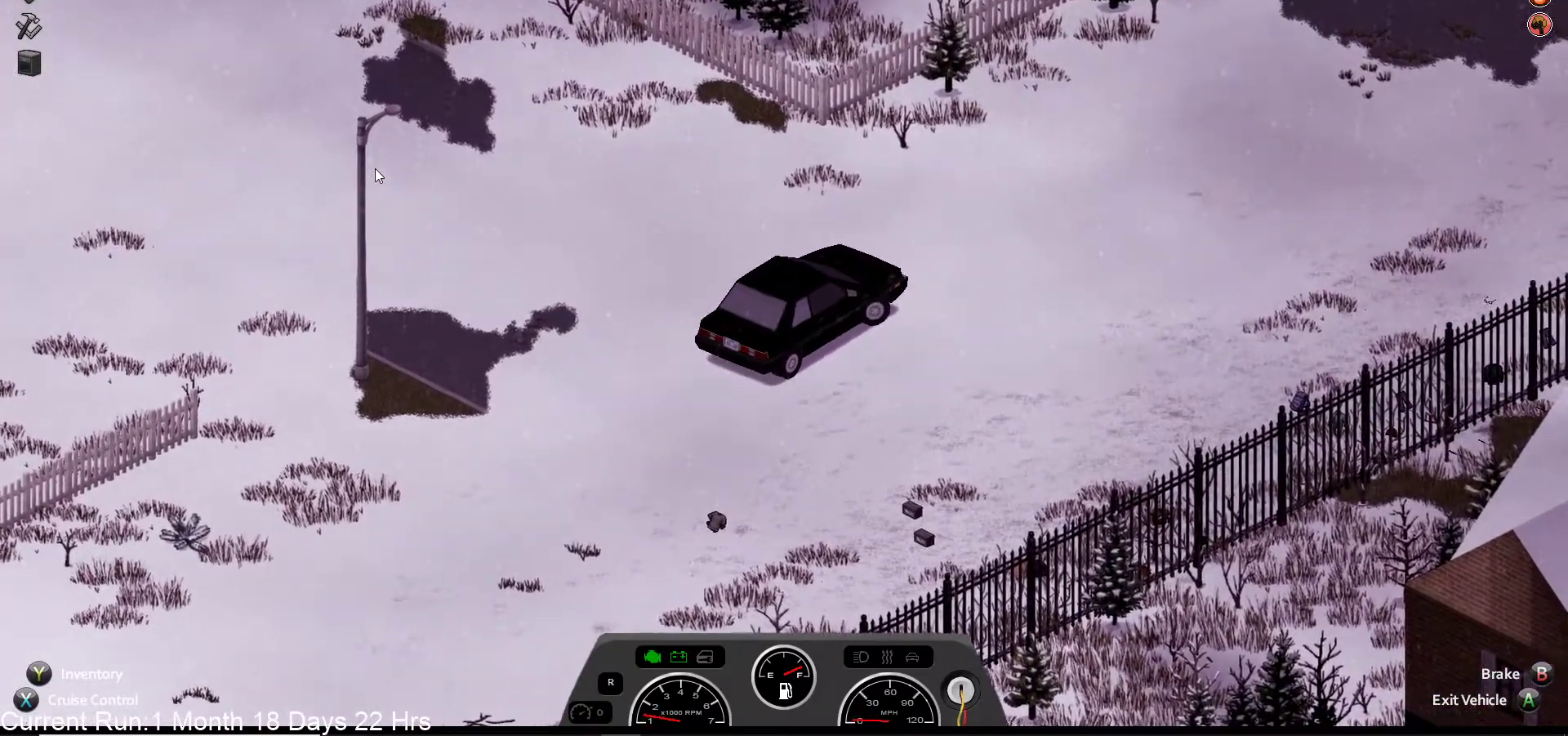
{"buttons": ["L2"], "left_stick": "down-right", "right_stick": "center"}
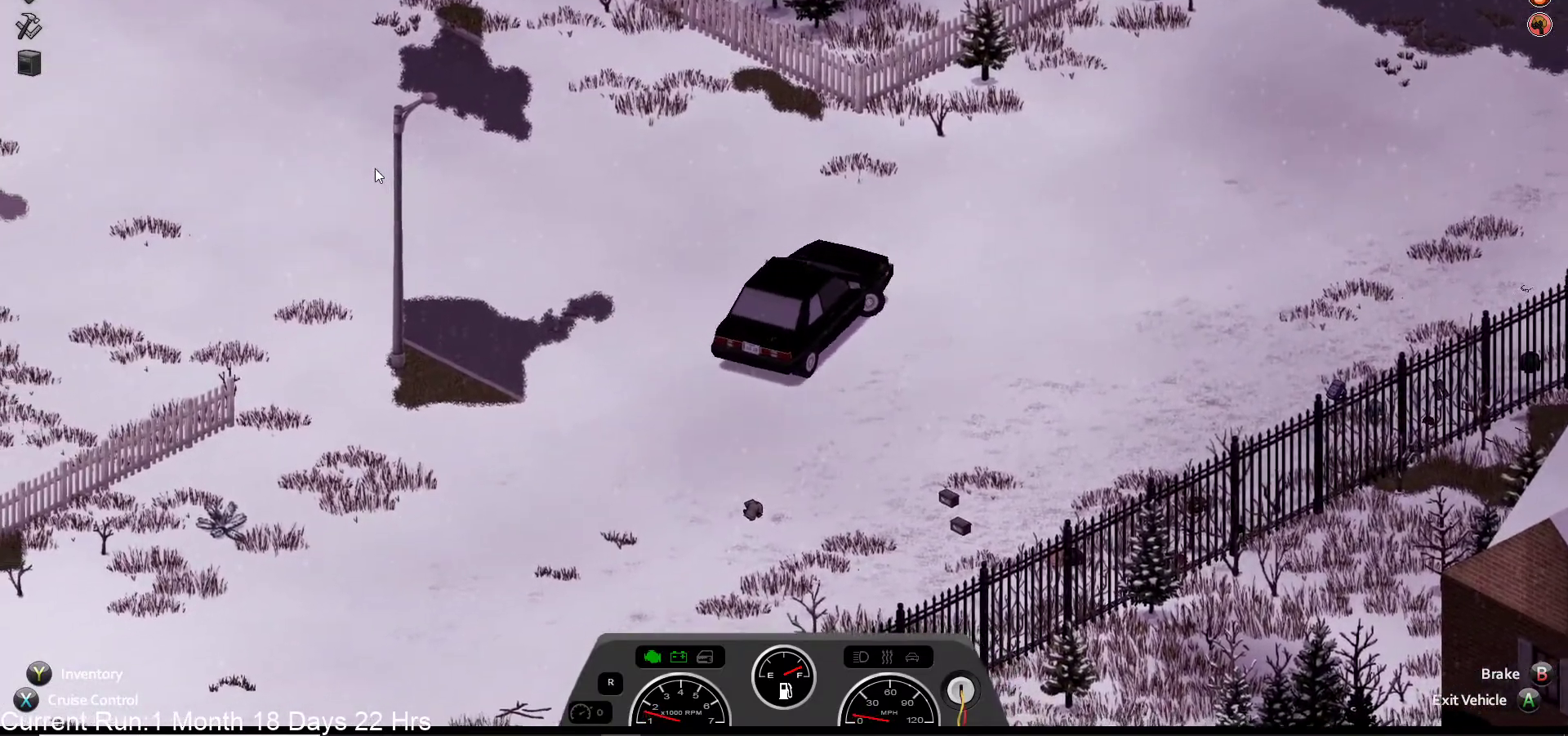
{"buttons": ["L2"], "left_stick": "down-right", "right_stick": "center", "events": []}
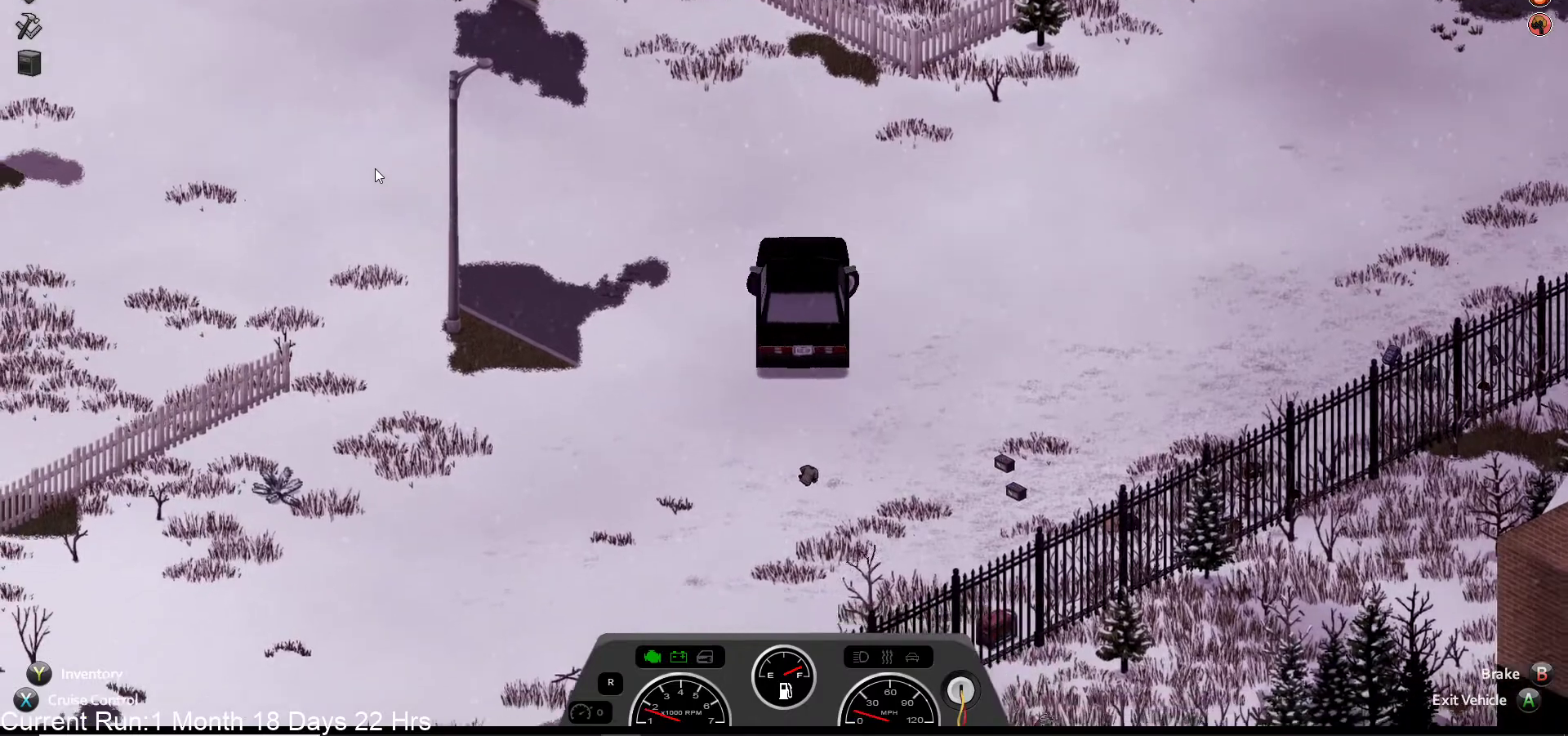
{"buttons": [], "left_stick": "down-right", "right_stick": "center", "events": [[217, "L2", "up"]]}
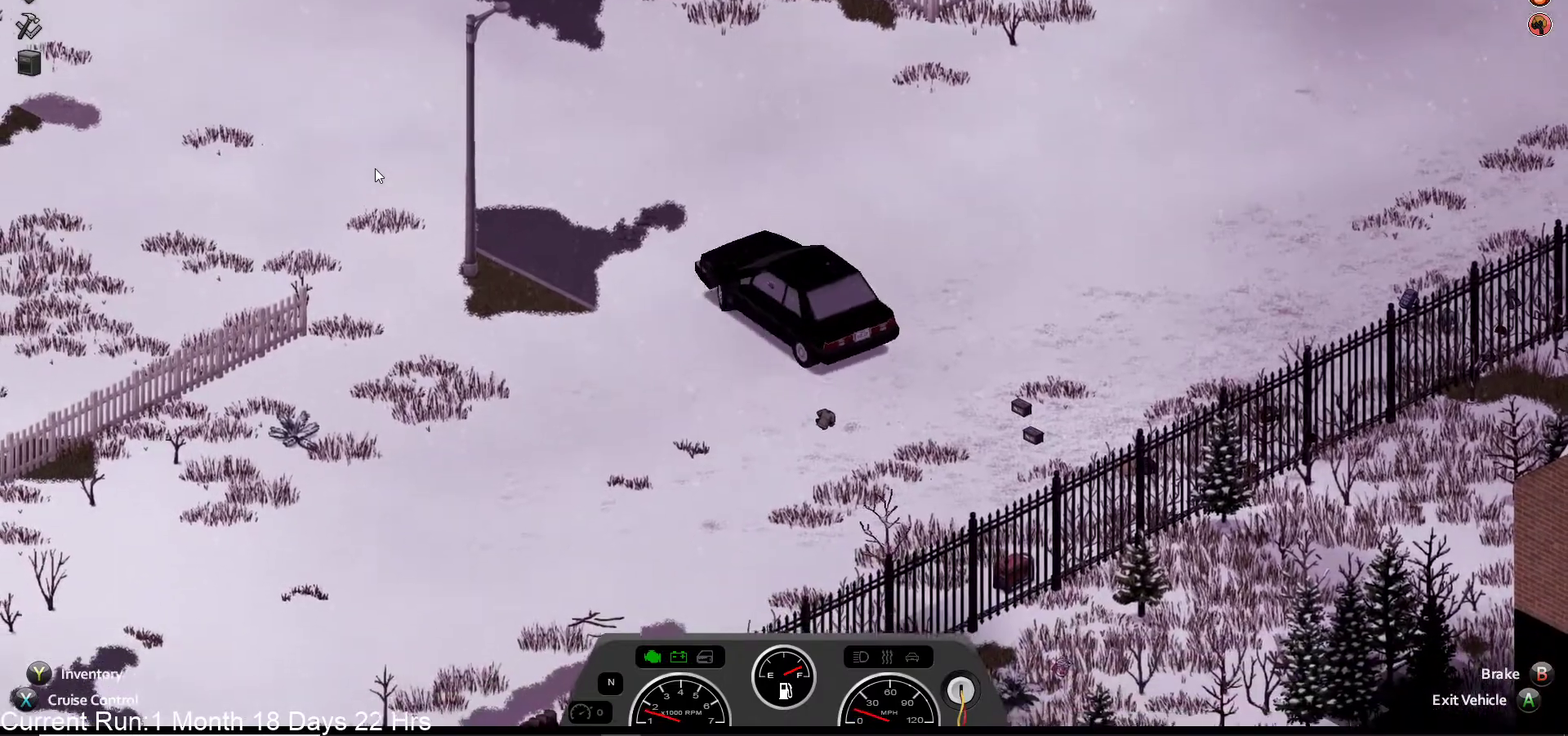
{"buttons": ["R2"], "left_stick": "down-right", "right_stick": "center", "events": [[200, "R2", "down"]]}
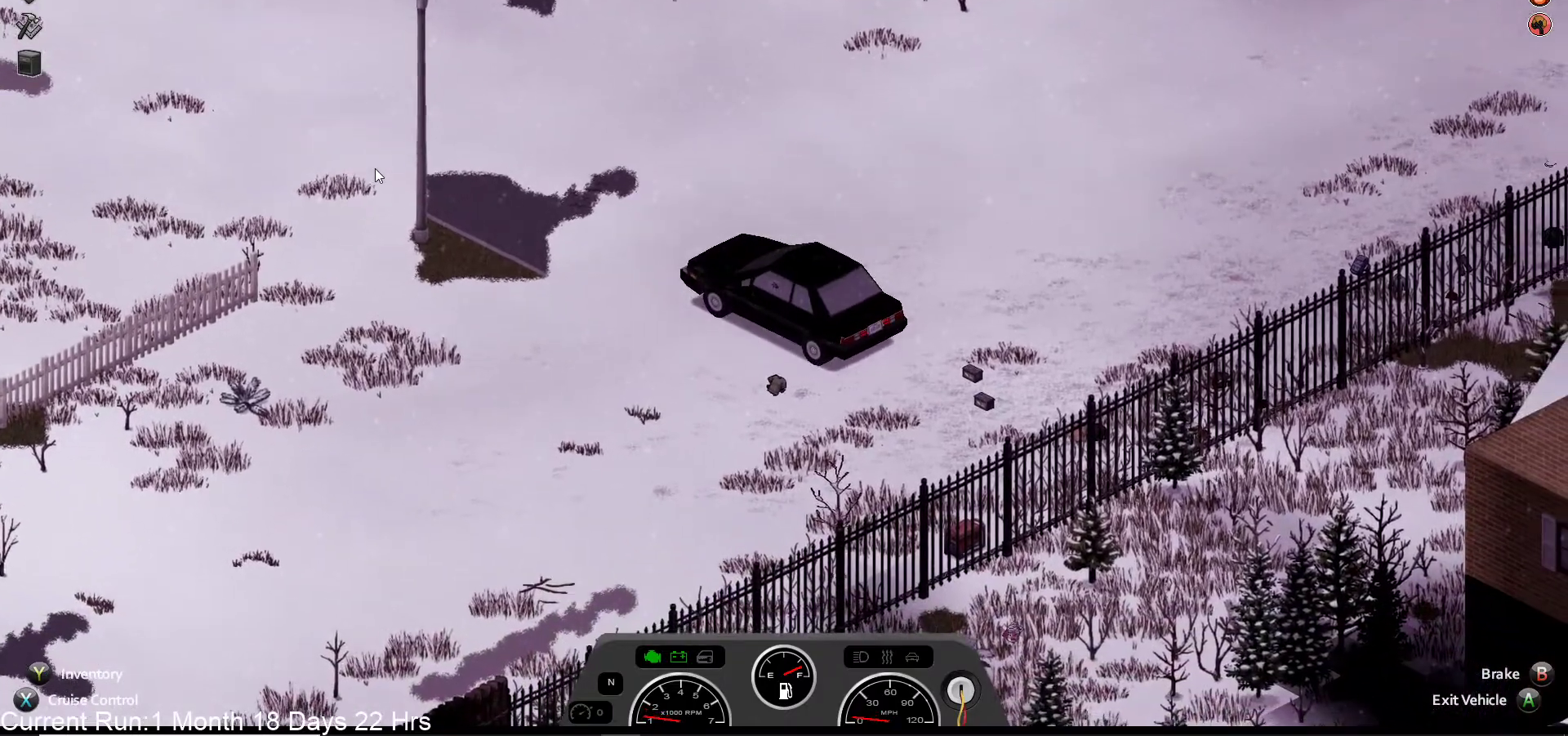
{"buttons": [], "left_stick": "center", "right_stick": "center", "events": [[183, "left_stick", "center"], [417, "R2", "up"]]}
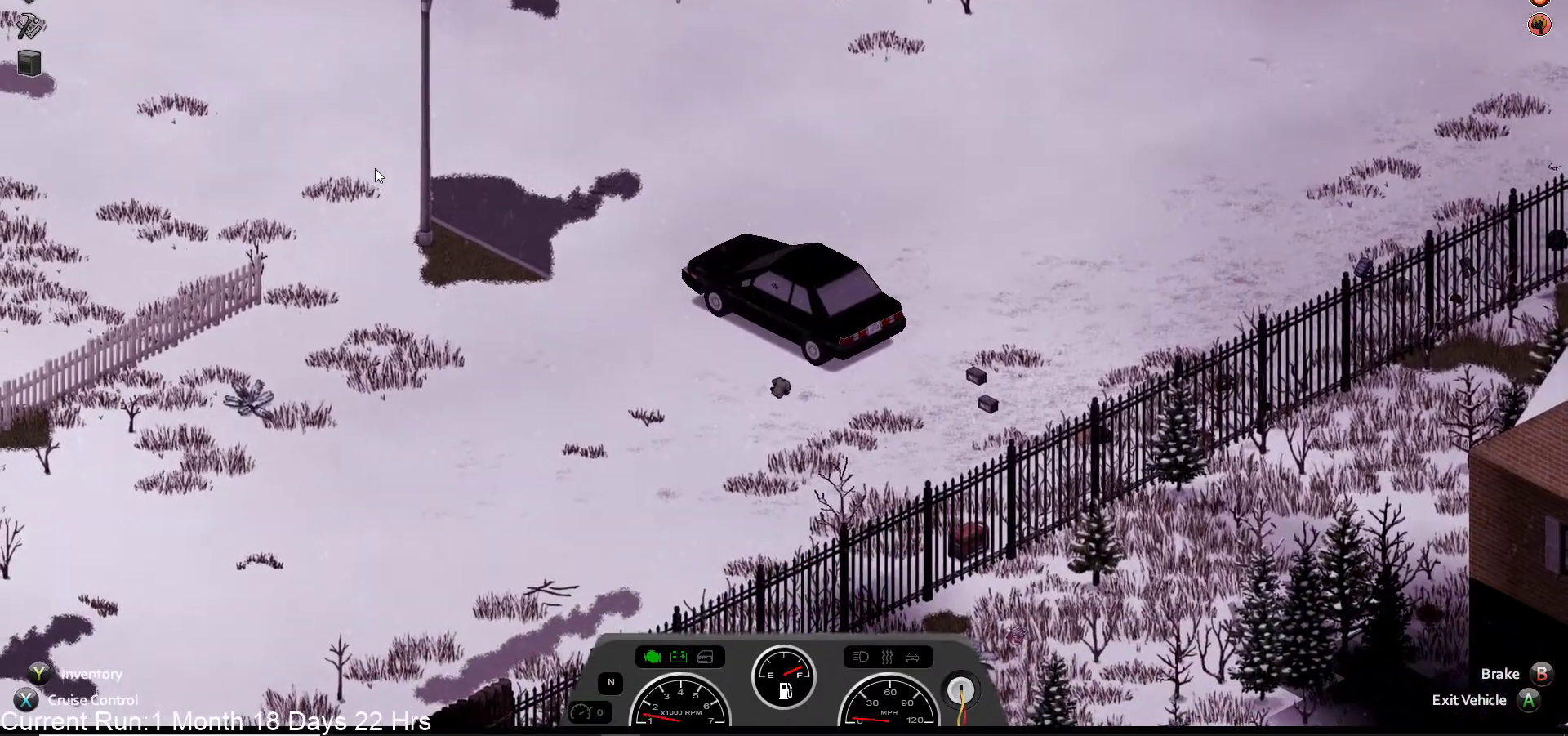
{"buttons": ["CROSS"], "left_stick": "center", "right_stick": "center", "events": [[417, "CROSS", "down"]]}
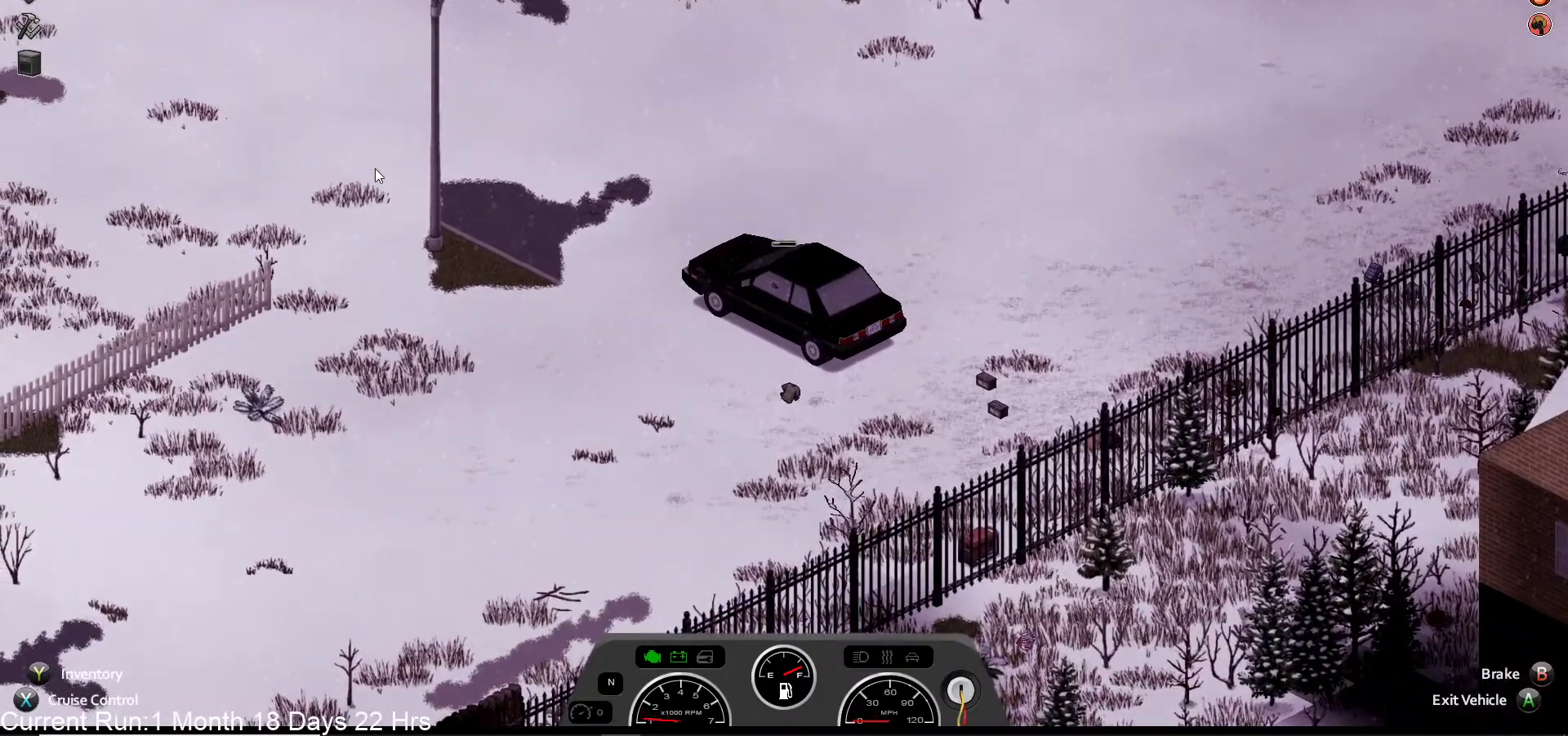
{"buttons": [], "left_stick": "center", "right_stick": "center", "events": [[267, "CROSS", "up"]]}
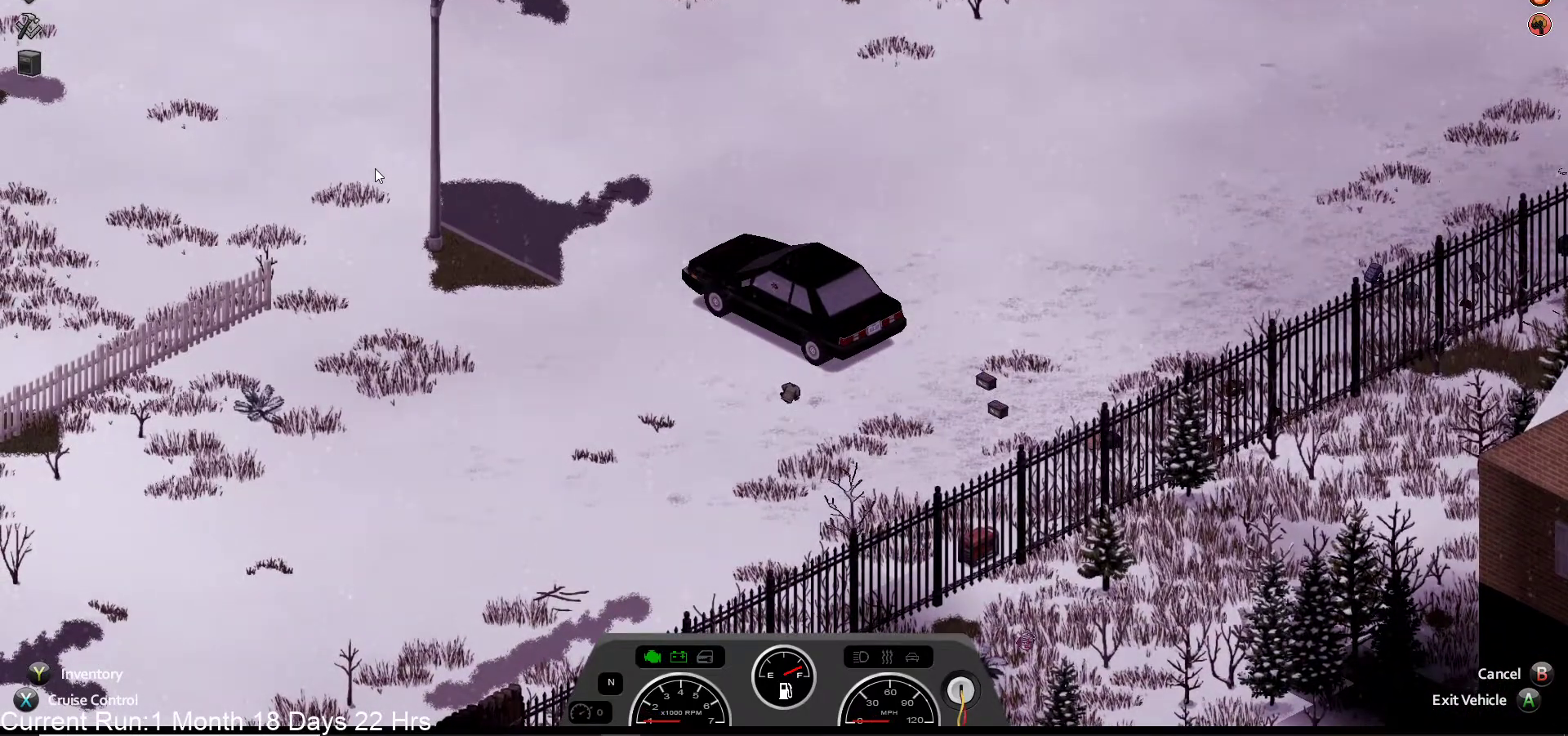
{"buttons": [], "left_stick": "center", "right_stick": "center", "events": []}
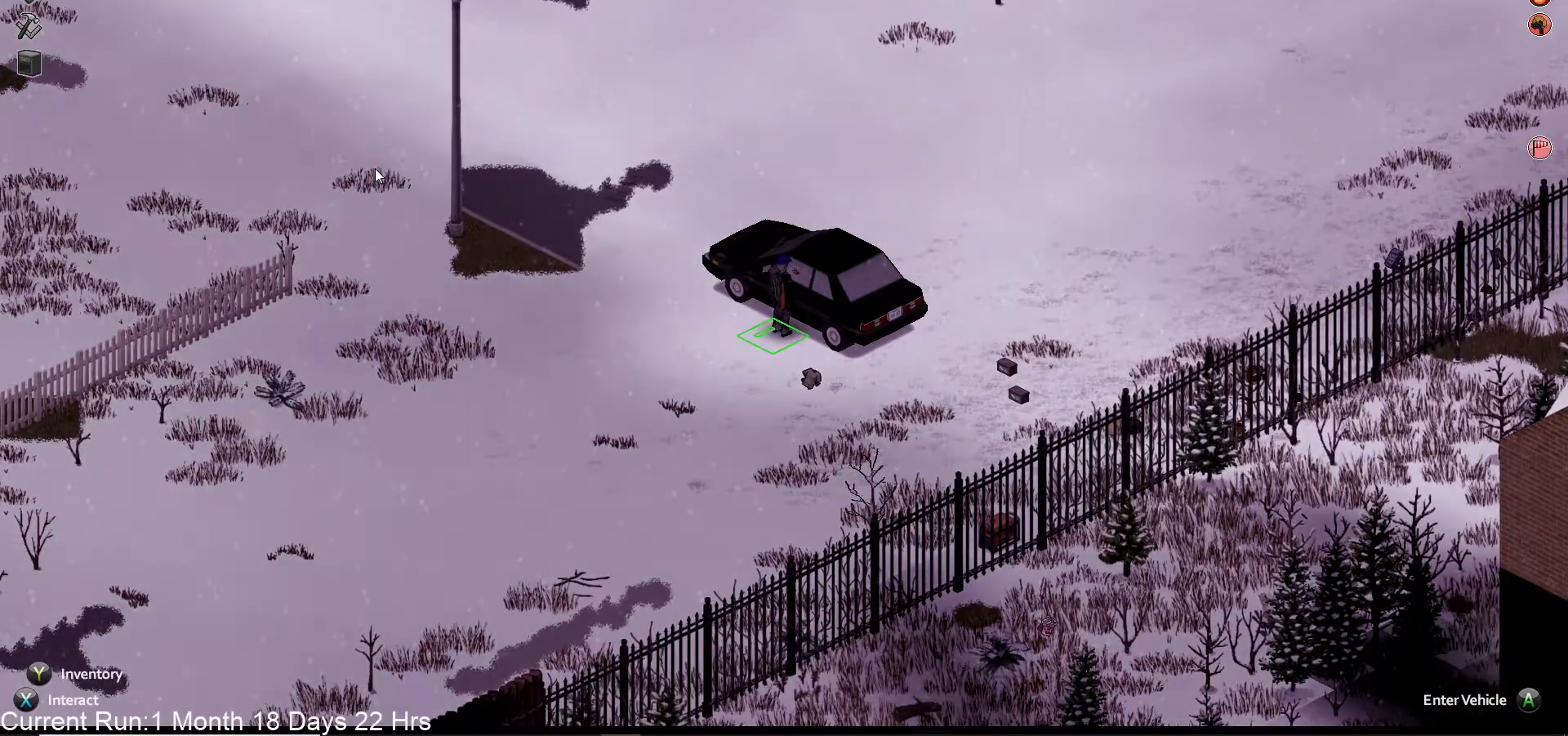
{"buttons": [], "left_stick": "down-right", "right_stick": "center", "events": [[283, "left_stick", "down-right"]]}
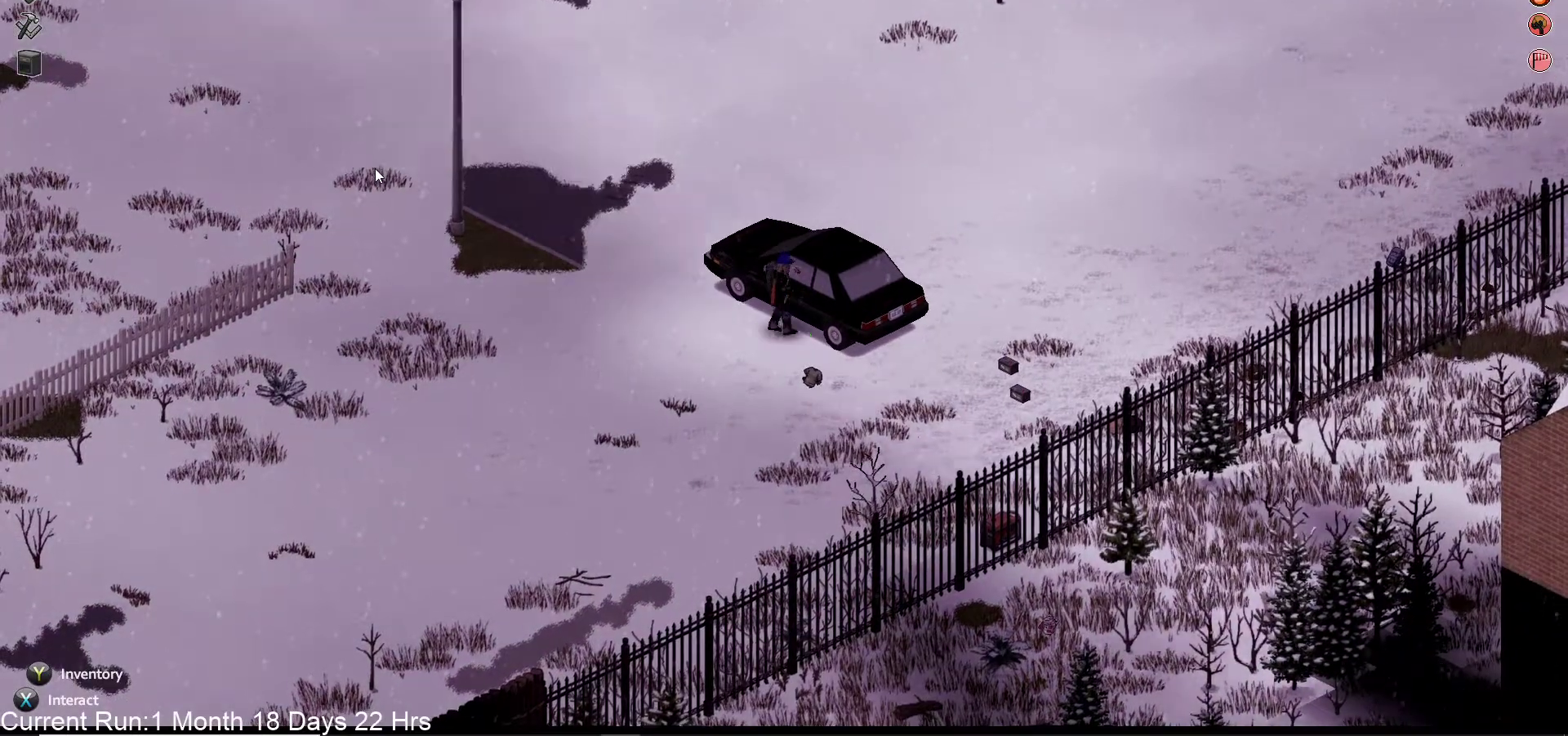
{"buttons": [], "left_stick": "down", "right_stick": "center", "events": [[150, "left_stick", "down"]]}
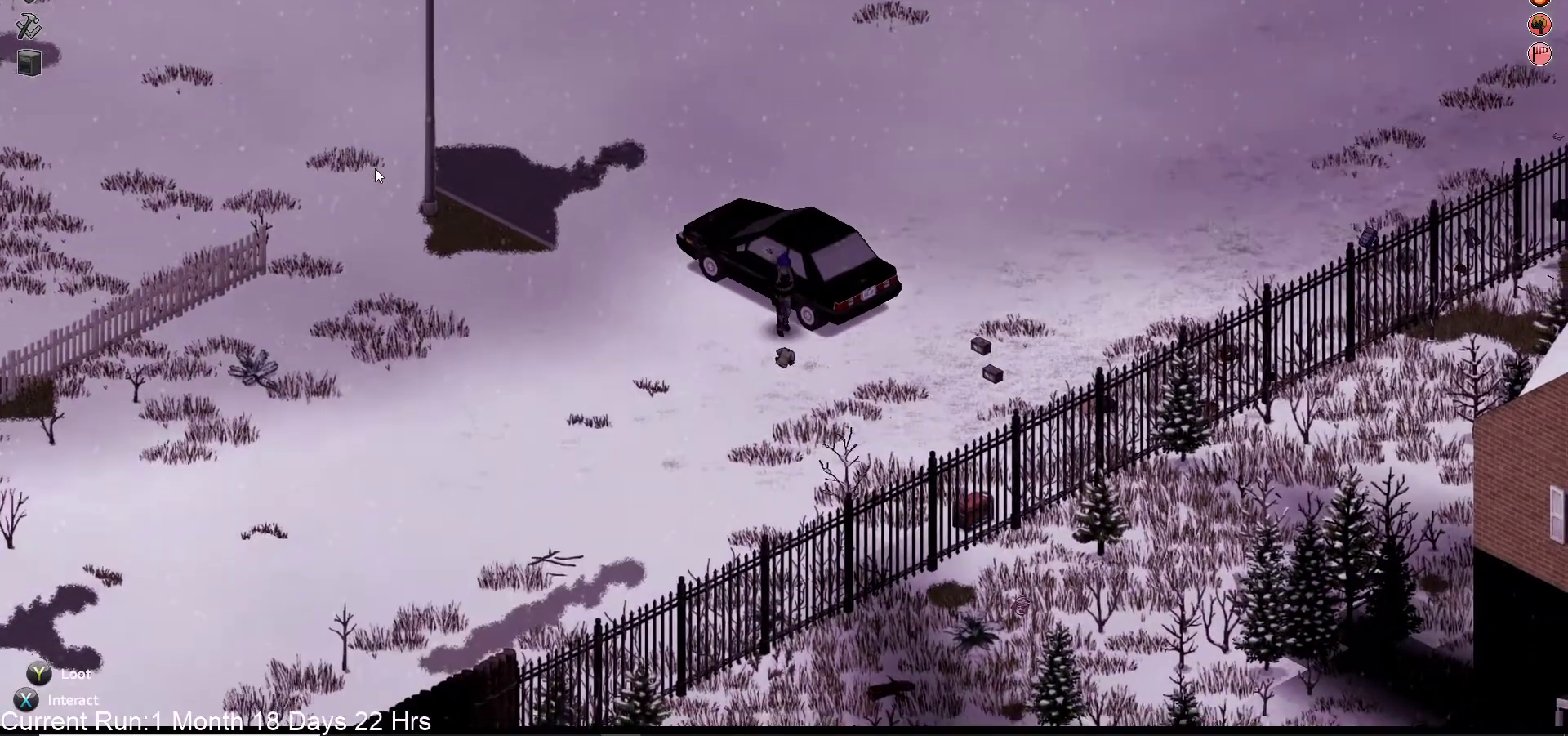
{"buttons": [], "left_stick": "down", "right_stick": "center", "events": []}
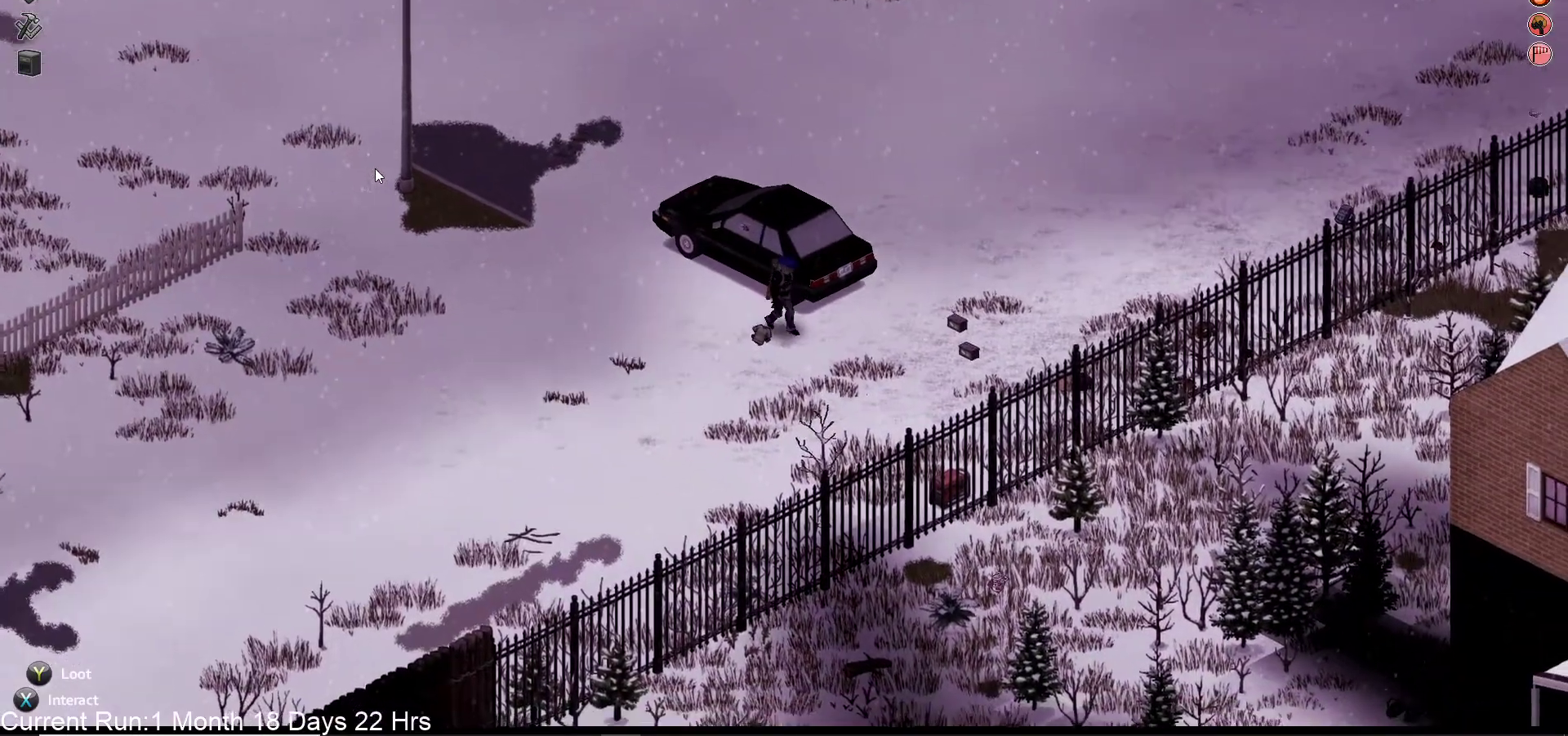
{"buttons": [], "left_stick": "up", "right_stick": "center", "events": [[183, "left_stick", "right"], [283, "left_stick", "up"]]}